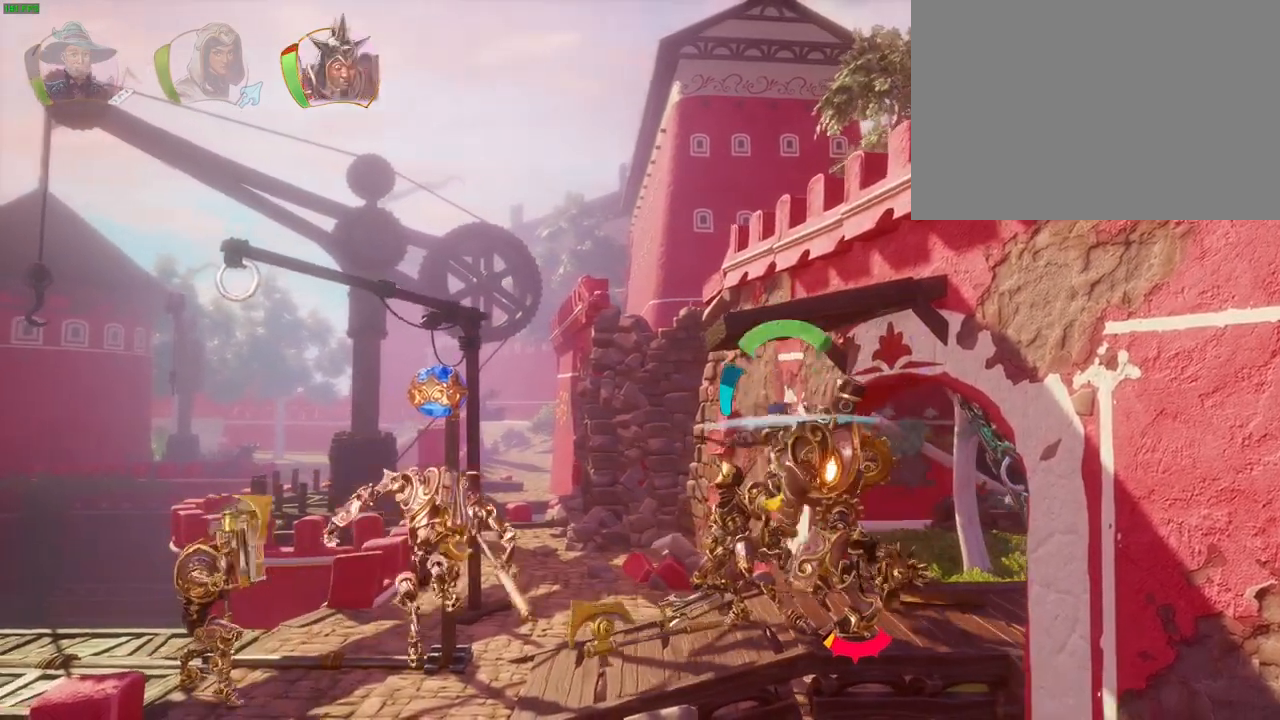
Gameplay with a controller (PlayStation layout); each line is a JSON object with the inputs held at the frame after it. "events" lists button and stick changes between this image and that frame as [ms after this image, input, new state], when the widget could be followed in between. Not read: DPAD_RIGHT HOME R1.
{"buttons": [], "left_stick": "right", "right_stick": "center", "events": [[17, "left_stick", "right"], [50, "SQUARE", "up"], [133, "SQUARE", "down"], [200, "SQUARE", "up"], [300, "SQUARE", "down"], [317, "TRIANGLE", "down"], [333, "SQUARE", "up"], [450, "TRIANGLE", "up"]]}
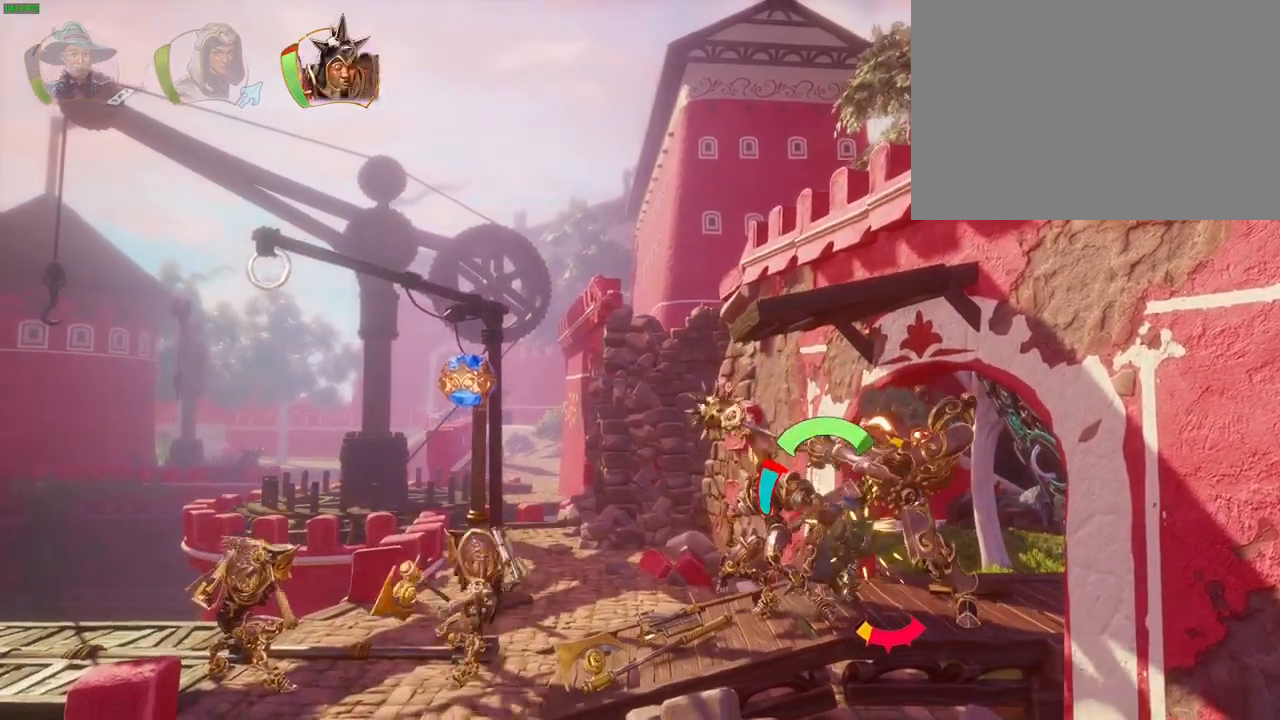
{"buttons": ["SQUARE"], "left_stick": "right", "right_stick": "center", "events": [[17, "SQUARE", "down"], [83, "SQUARE", "up"], [167, "SQUARE", "down"], [233, "SQUARE", "up"], [233, "TOUCHPAD", "down"], [317, "SQUARE", "down"], [317, "TOUCHPAD", "up"], [383, "SQUARE", "up"], [467, "SQUARE", "down"]]}
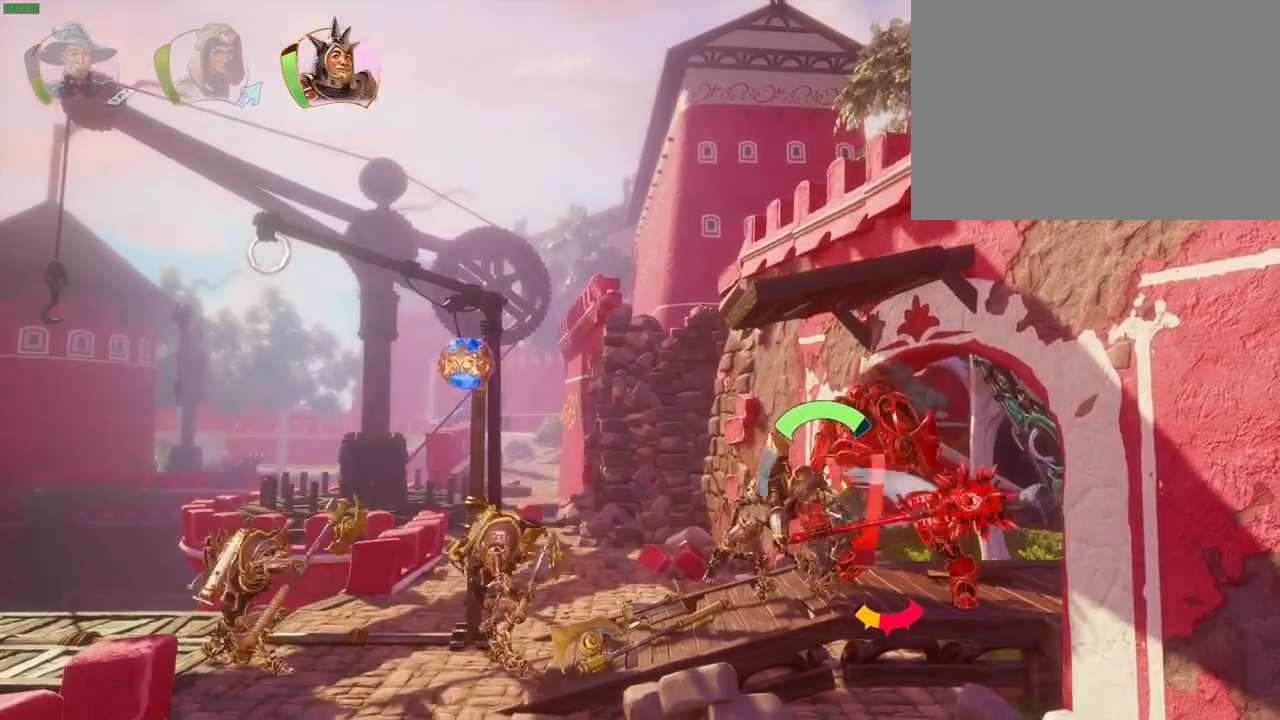
{"buttons": [], "left_stick": "right", "right_stick": "center"}
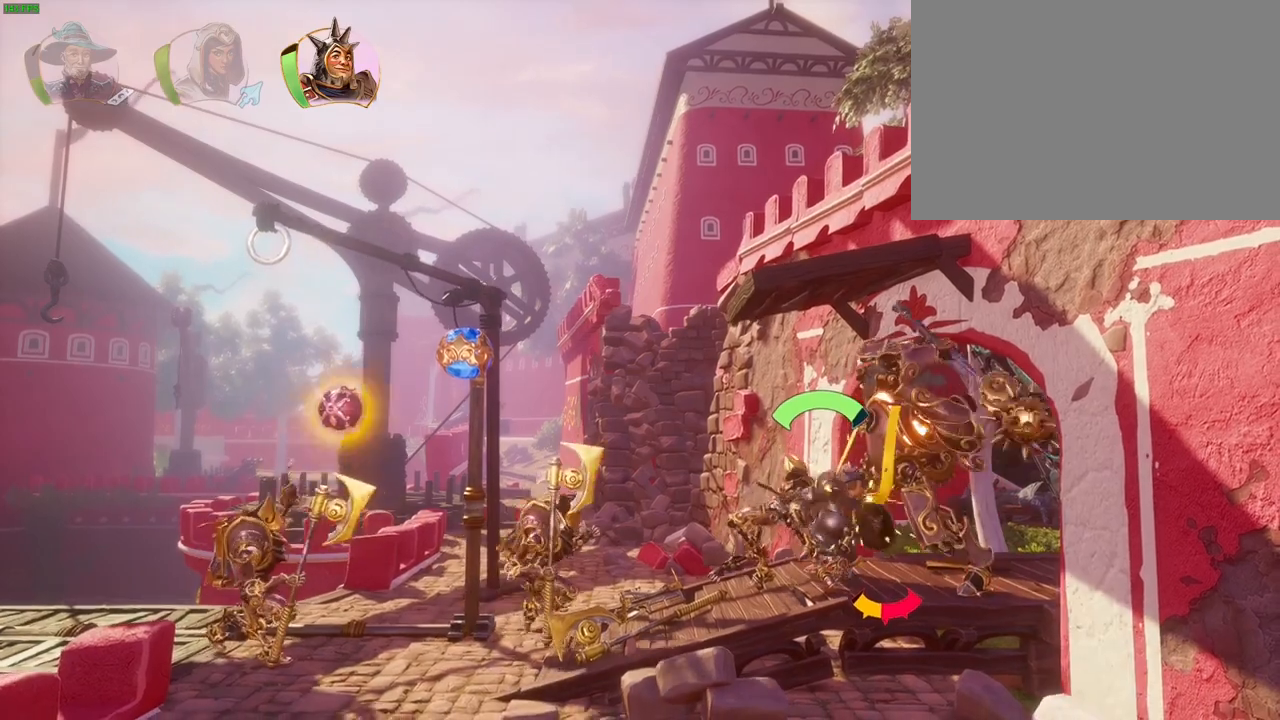
{"buttons": ["SQUARE"], "left_stick": "right", "right_stick": "center", "events": [[50, "SQUARE", "down"], [117, "SQUARE", "up"], [200, "TRIANGLE", "down"], [267, "TRIANGLE", "up"], [350, "SQUARE", "down"], [433, "SQUARE", "up"], [500, "SQUARE", "down"]]}
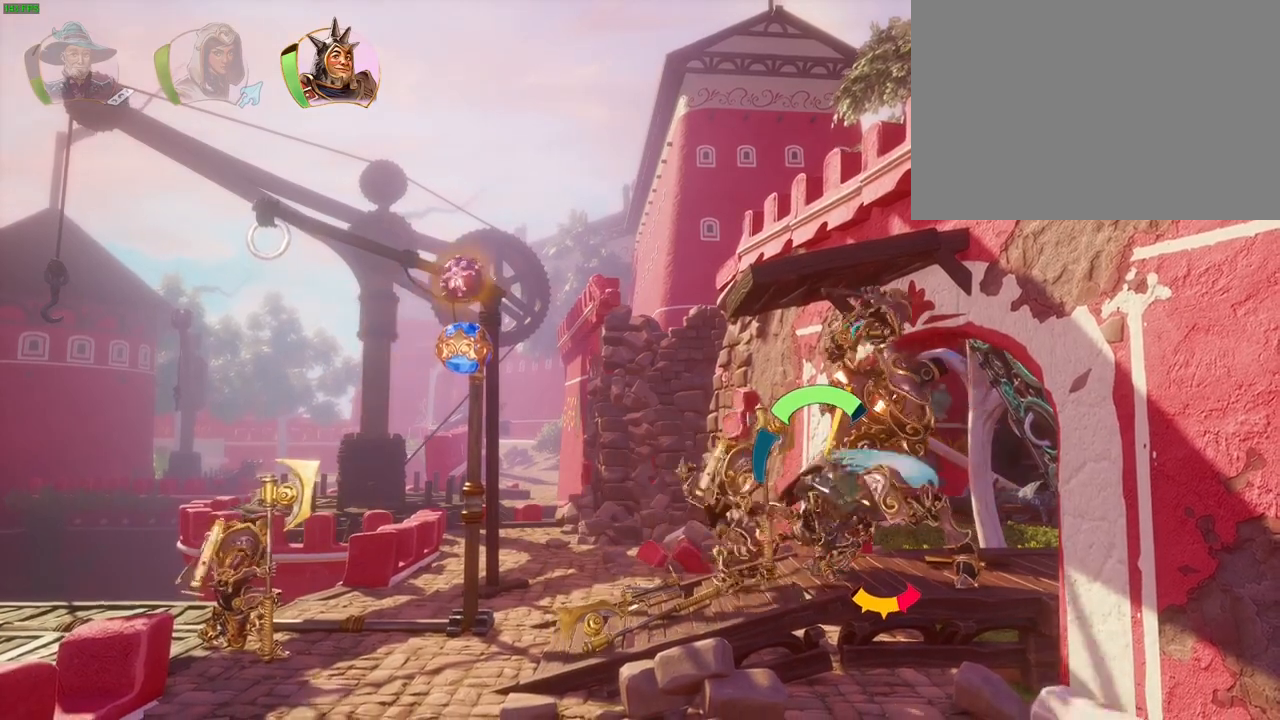
{"buttons": ["SQUARE"], "left_stick": "right", "right_stick": "center", "events": [[83, "SQUARE", "up"], [167, "SQUARE", "down"], [233, "SQUARE", "up"], [300, "SQUARE", "down"], [400, "SQUARE", "up"], [467, "SQUARE", "down"]]}
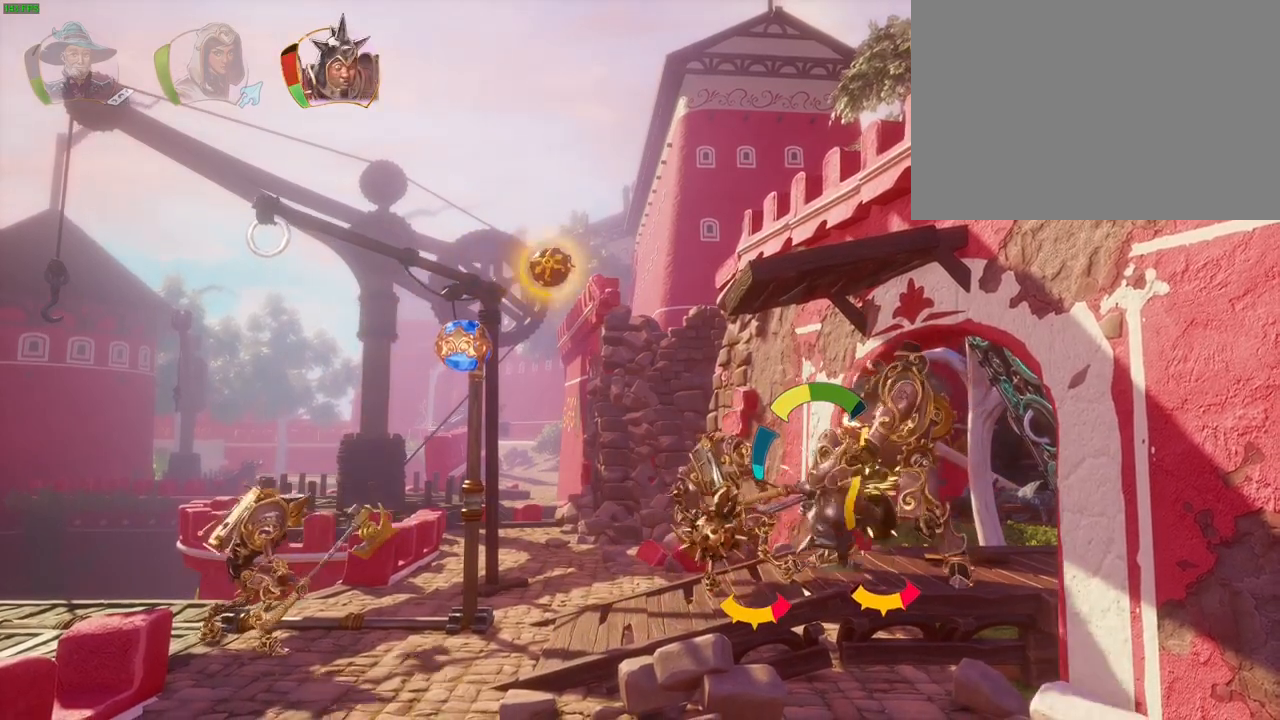
{"buttons": [], "left_stick": "right", "right_stick": "center", "events": [[33, "SQUARE", "up"], [100, "SQUARE", "down"], [200, "SQUARE", "up"], [267, "SQUARE", "down"], [350, "SQUARE", "up"], [417, "SQUARE", "down"], [483, "SQUARE", "up"]]}
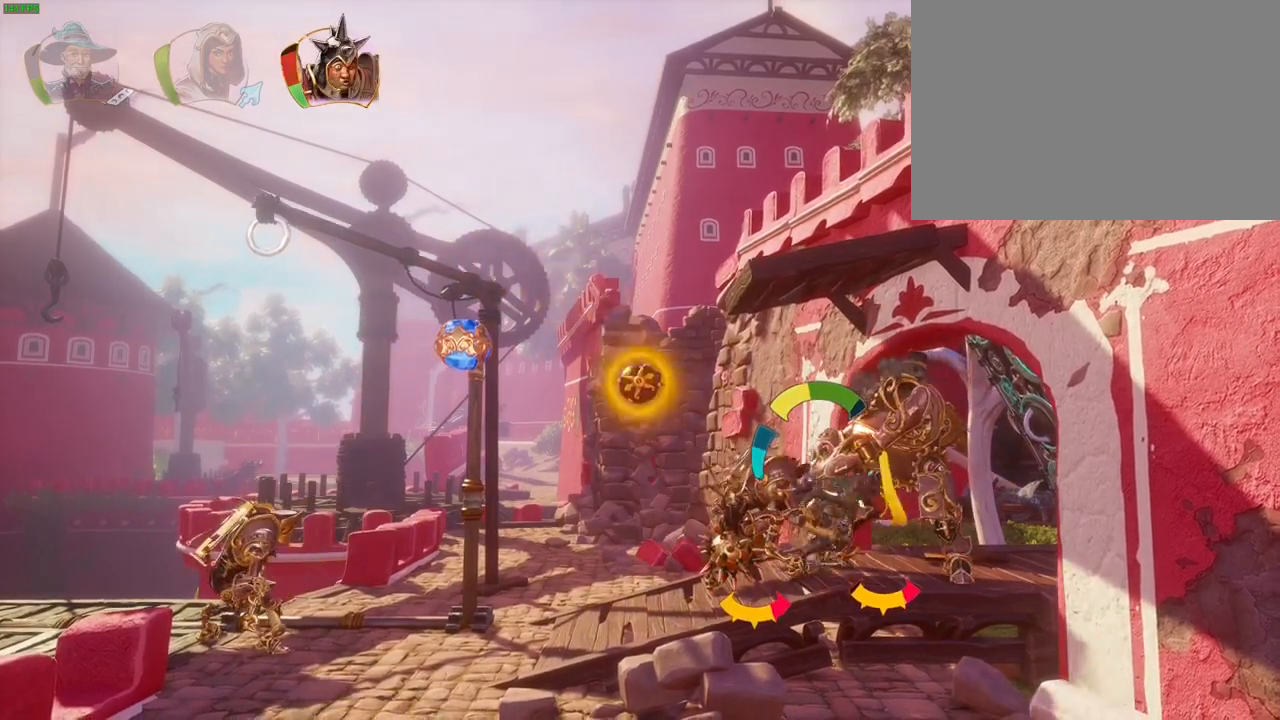
{"buttons": [], "left_stick": "right", "right_stick": "center", "events": [[83, "SQUARE", "down"], [150, "SQUARE", "up"], [217, "SQUARE", "down"], [300, "SQUARE", "up"], [367, "SQUARE", "down"], [450, "SQUARE", "up"]]}
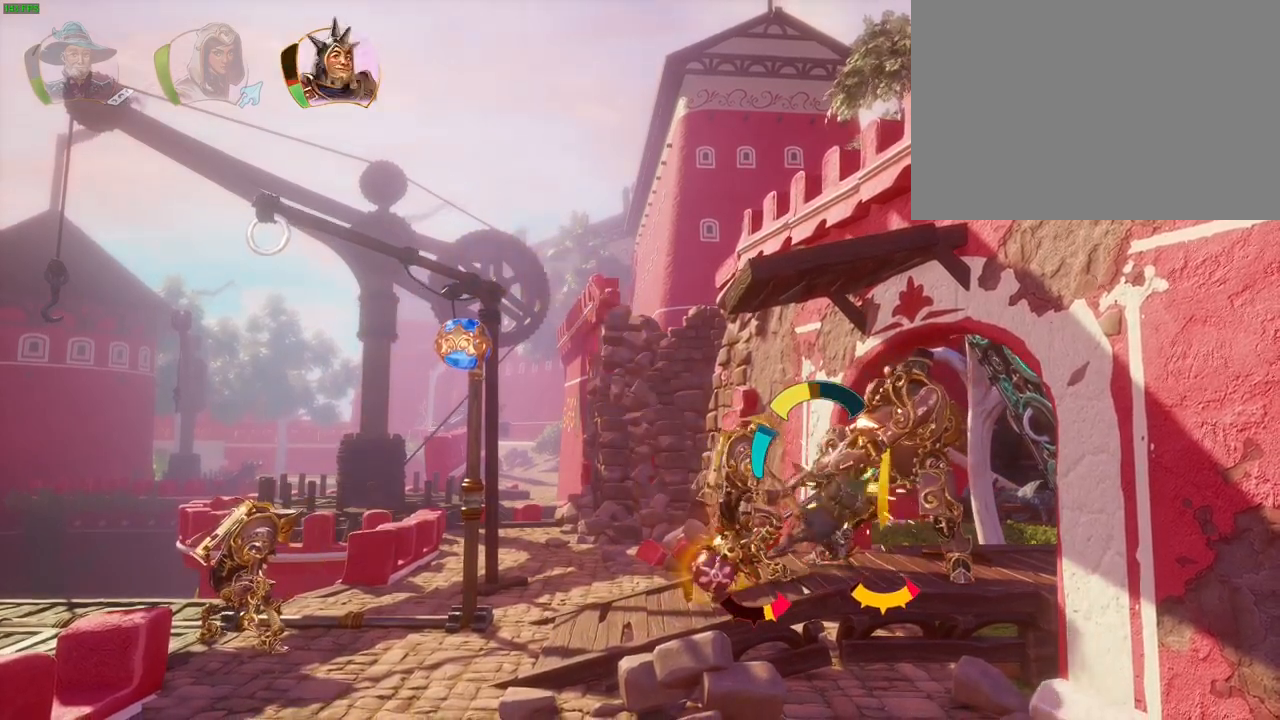
{"buttons": [], "left_stick": "right", "right_stick": "center", "events": [[33, "SQUARE", "down"], [100, "SQUARE", "up"], [183, "TRIANGLE", "down"], [267, "TRIANGLE", "up"], [350, "SQUARE", "down"], [433, "SQUARE", "up"]]}
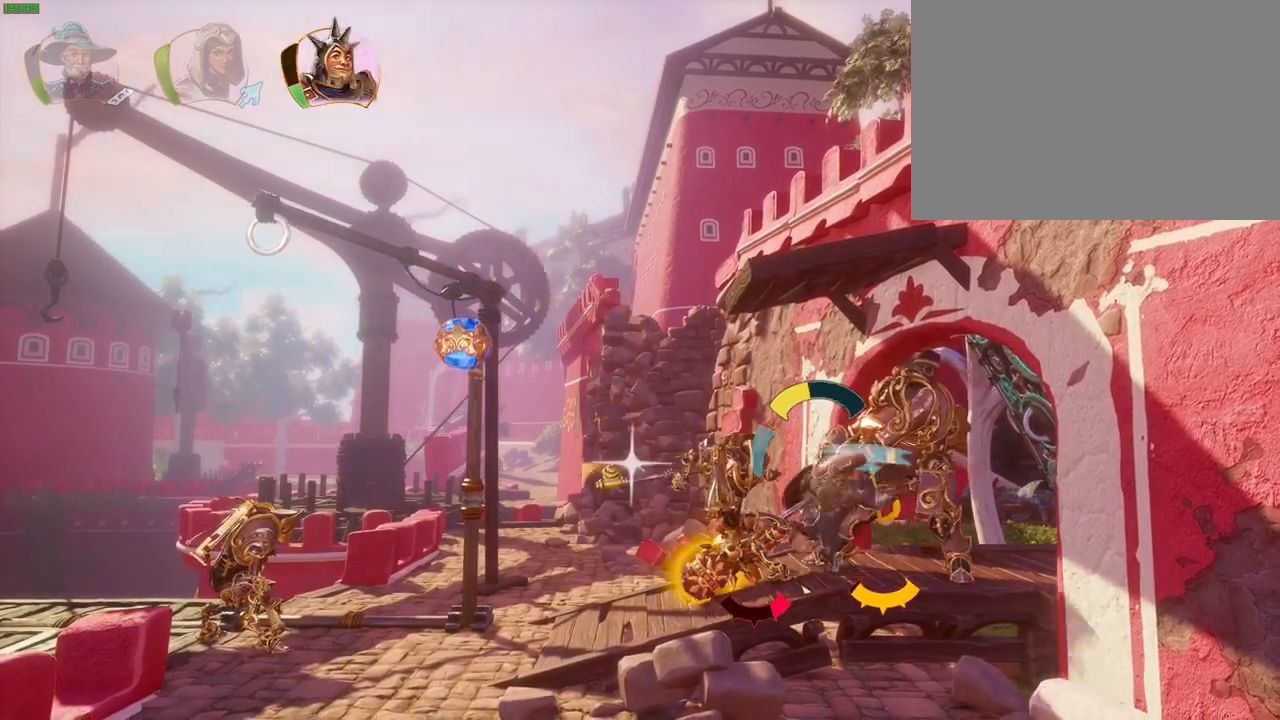
{"buttons": ["SQUARE"], "left_stick": "right", "right_stick": "center", "events": [[17, "SQUARE", "down"], [100, "SQUARE", "up"], [167, "SQUARE", "down"], [250, "SQUARE", "up"], [317, "SQUARE", "down"], [400, "SQUARE", "up"], [467, "SQUARE", "down"]]}
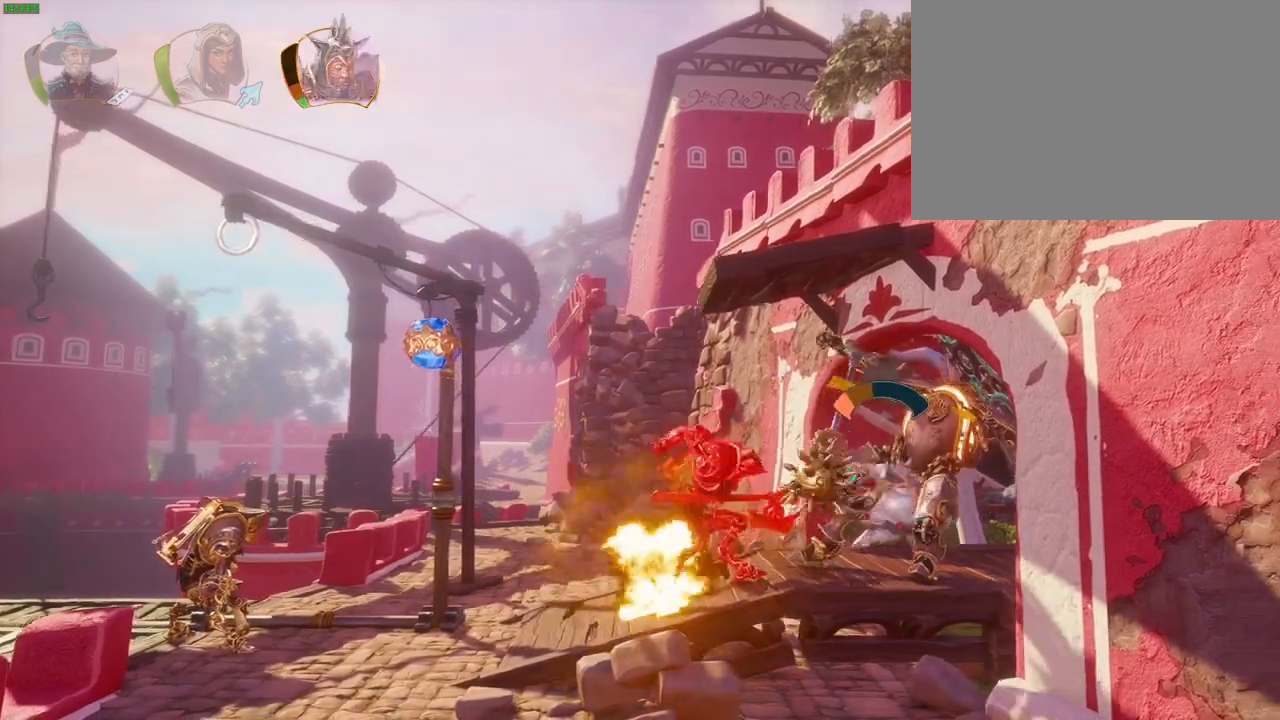
{"buttons": ["SQUARE"], "left_stick": "right", "right_stick": "center", "events": [[50, "SQUARE", "up"], [150, "SQUARE", "down"], [200, "SQUARE", "up"], [267, "SQUARE", "down"], [367, "SQUARE", "up"], [450, "SQUARE", "down"]]}